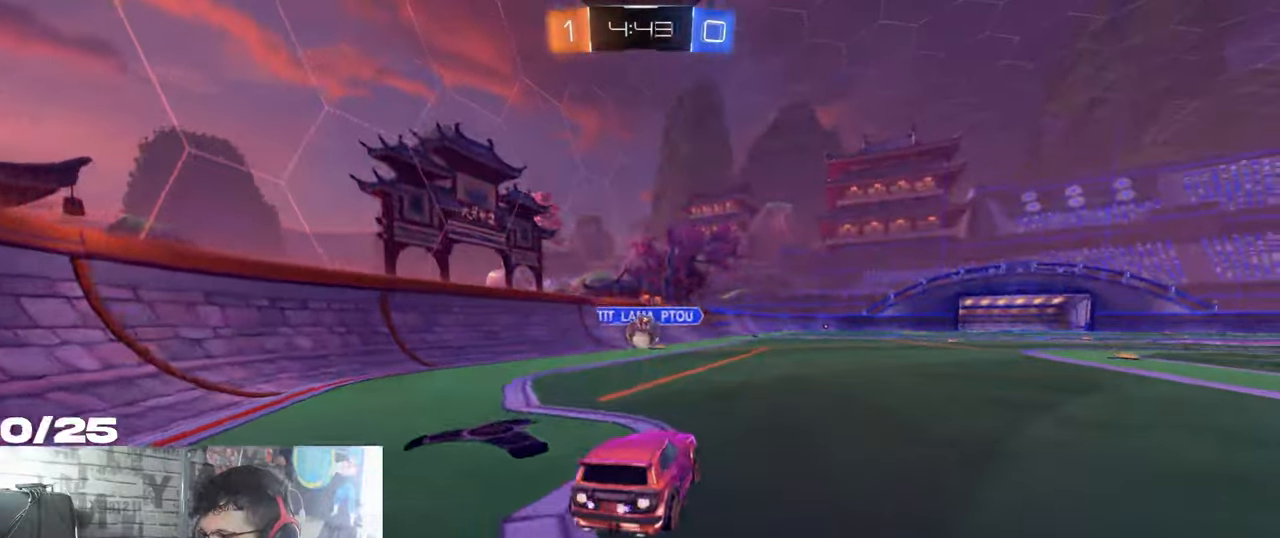
Gameplay with a controller (Xbox layout); each line is a JSON object with the inputs held at the frame after it. "events" lists button and stick changes between this image and that frame as [ms after this image, input, new state], when the widget could be followed in between. Not read: R3.
{"buttons": ["A", "R1", "R2"], "left_stick": "down-left", "right_stick": "center", "events": [[183, "left_stick", "down-left"], [200, "R1", "up"], [317, "left_stick", "center"], [334, "R1", "down"], [434, "left_stick", "right"], [500, "A", "down"], [500, "left_stick", "down-left"]]}
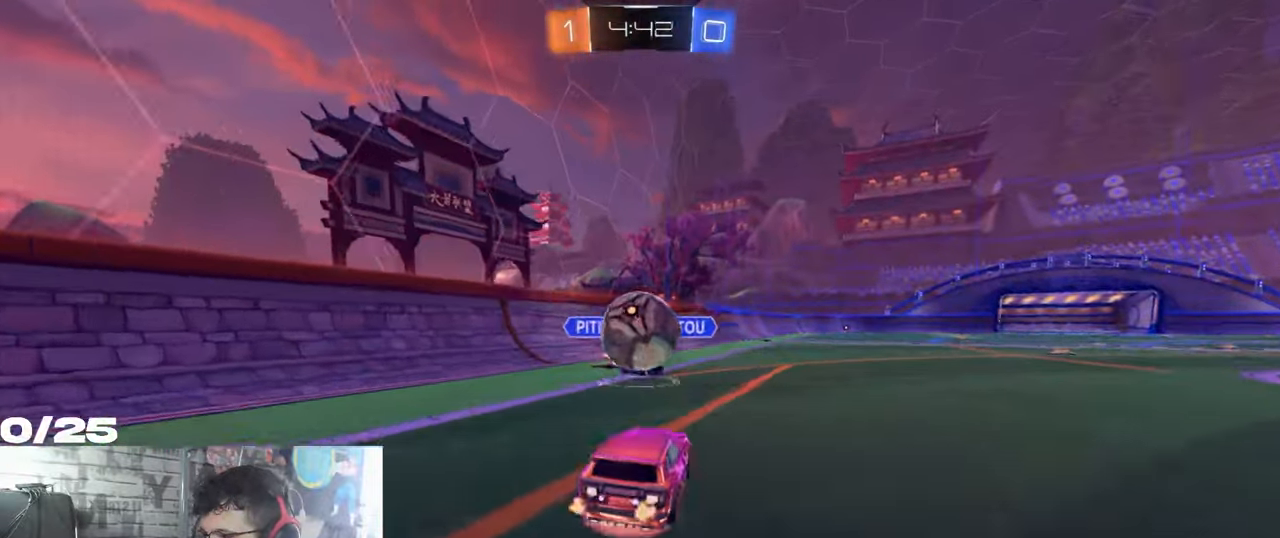
{"buttons": ["R2"], "left_stick": "left", "right_stick": "center", "events": [[67, "L1", "down"], [101, "left_stick", "up-left"], [117, "A", "up"], [167, "A", "down"], [418, "left_stick", "left"], [434, "R1", "up"], [468, "A", "up"], [468, "L1", "up"]]}
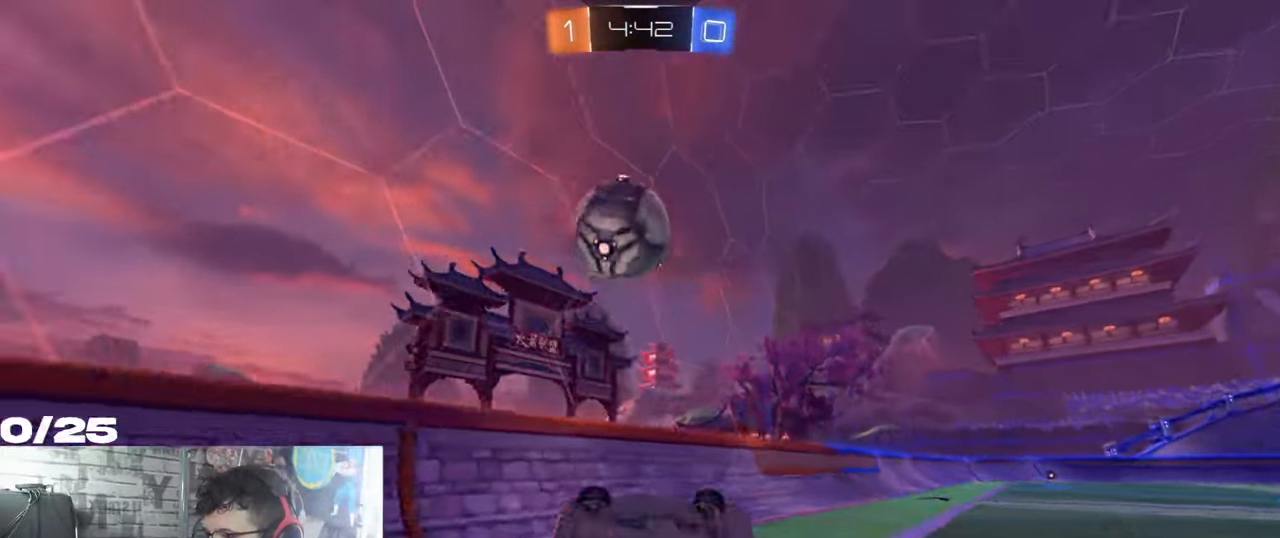
{"buttons": ["R2"], "left_stick": "right", "right_stick": "center", "events": [[417, "left_stick", "right"]]}
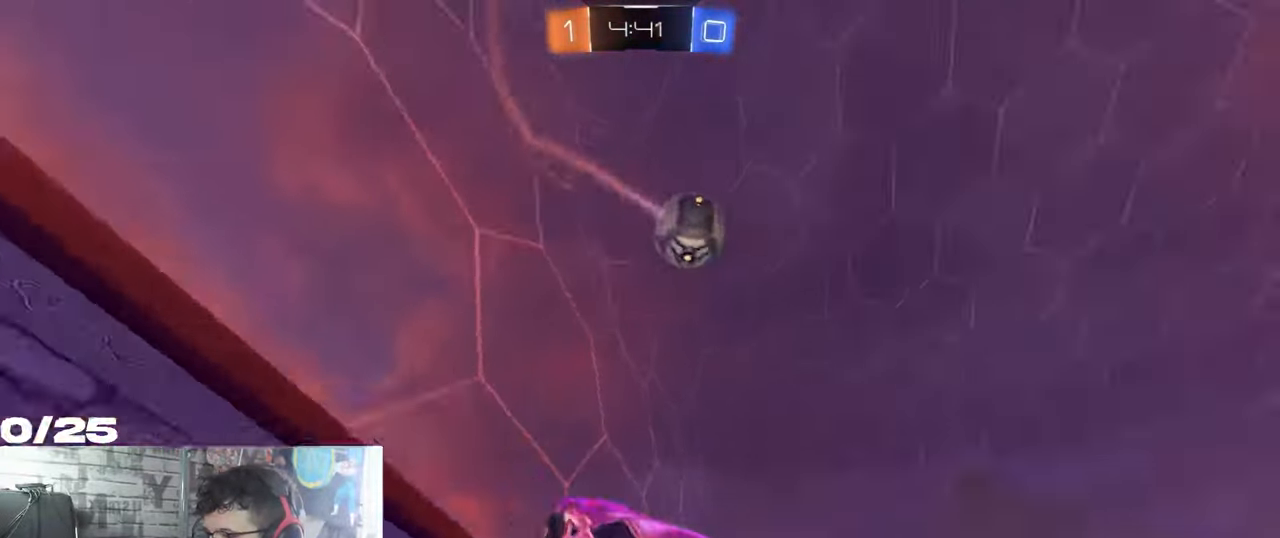
{"buttons": ["R1", "R2"], "left_stick": "right", "right_stick": "center", "events": [[84, "L1", "down"], [201, "L1", "up"], [217, "R1", "down"]]}
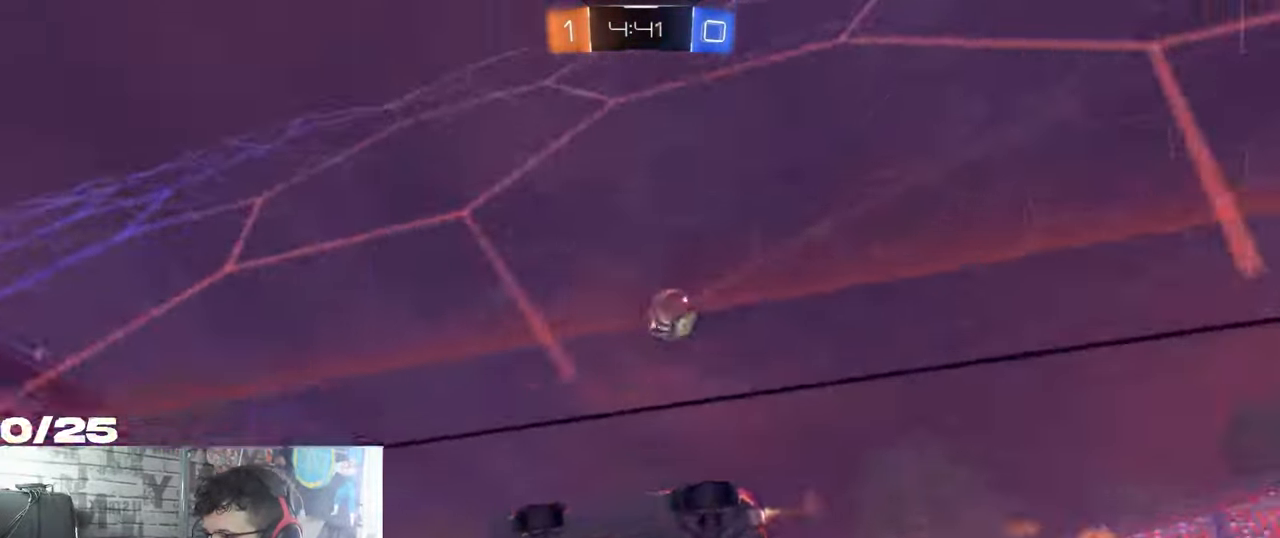
{"buttons": ["R2"], "left_stick": "right", "right_stick": "center", "events": [[284, "R1", "up"]]}
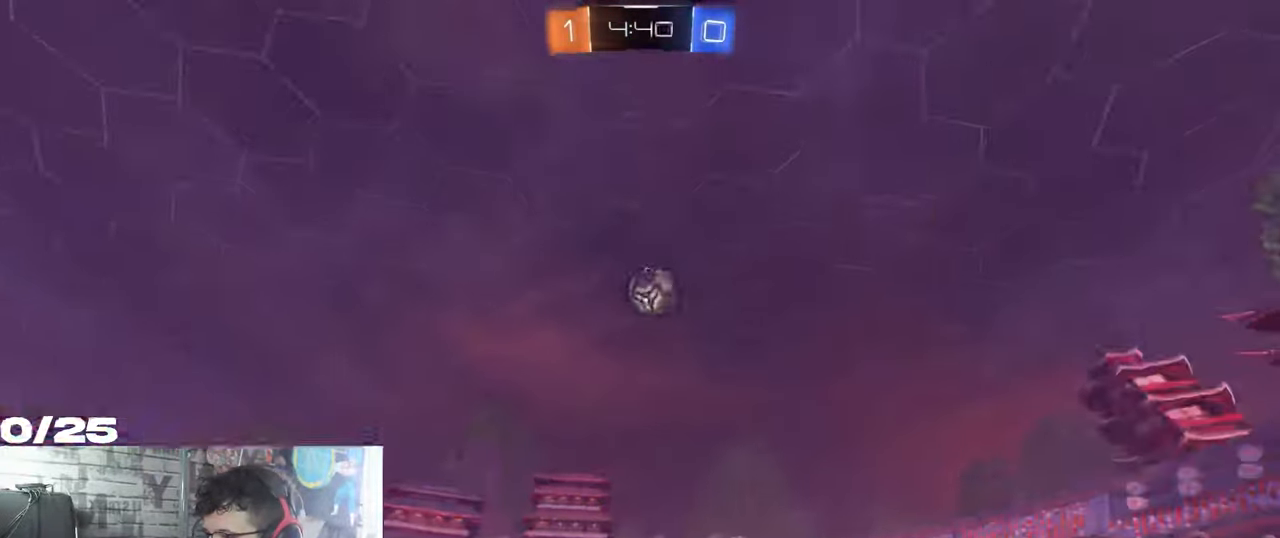
{"buttons": ["R2"], "left_stick": "center", "right_stick": "center", "events": [[16, "R2", "up"], [33, "L2", "down"], [167, "R2", "down"], [183, "L2", "up"], [333, "left_stick", "center"]]}
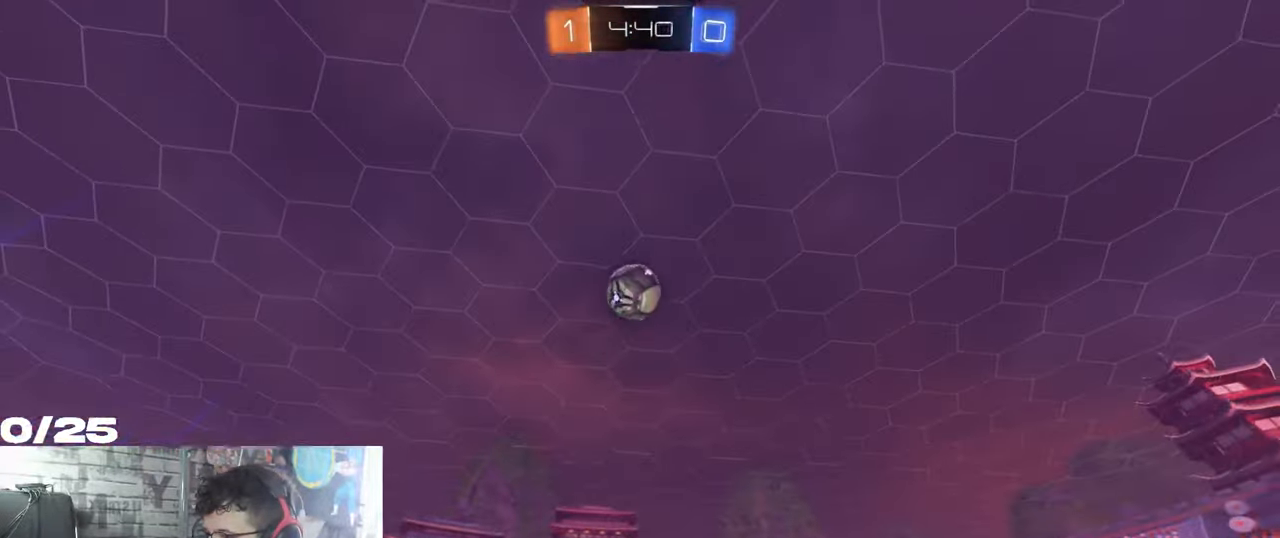
{"buttons": ["A", "R1", "R2"], "left_stick": "down-left", "right_stick": "center", "events": [[451, "left_stick", "down-left"], [467, "R1", "down"], [501, "A", "down"]]}
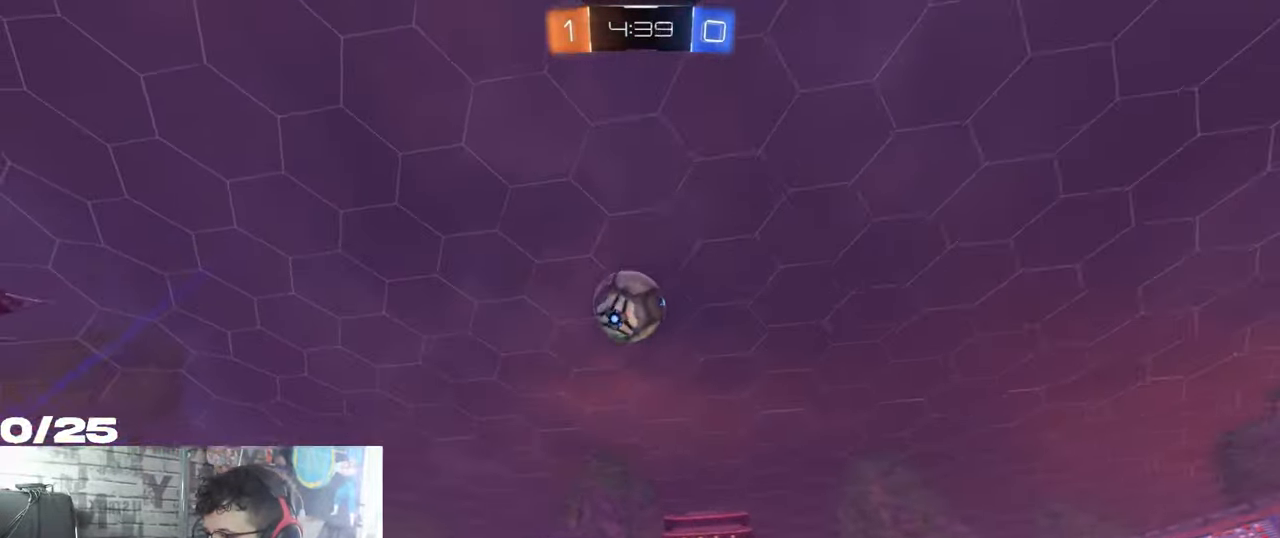
{"buttons": ["R1", "R2"], "left_stick": "up", "right_stick": "center", "events": [[33, "L1", "down"], [66, "left_stick", "down-right"], [183, "R1", "up"], [216, "A", "up"], [216, "L1", "up"], [300, "left_stick", "center"], [333, "R1", "down"], [466, "left_stick", "up"]]}
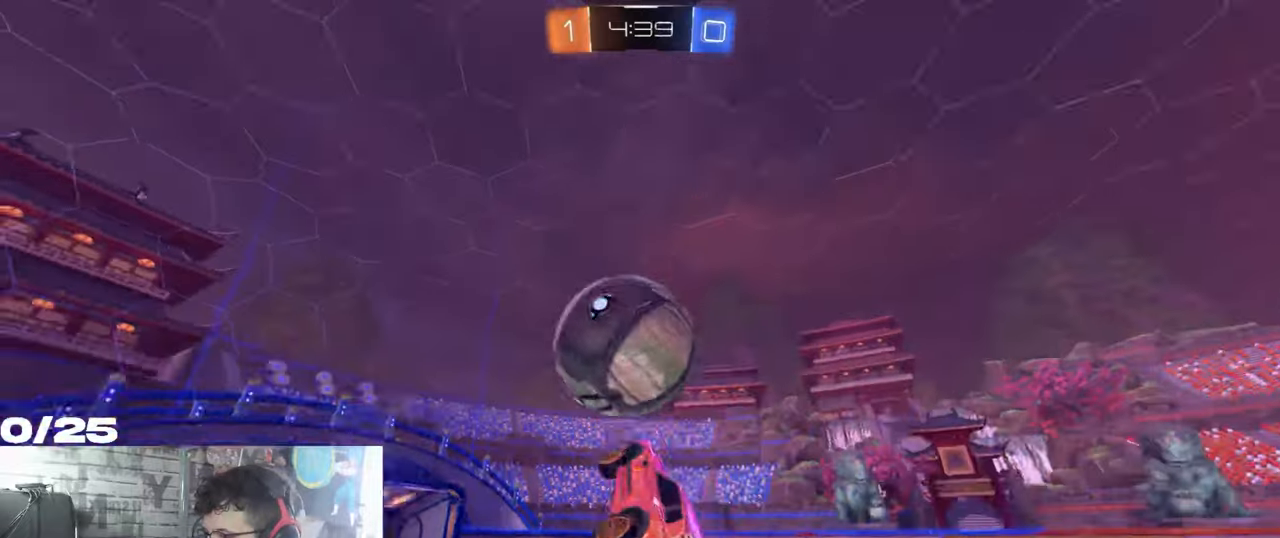
{"buttons": ["L1", "R2"], "left_stick": "left", "right_stick": "center", "events": [[83, "A", "down"], [117, "L1", "down"], [117, "left_stick", "left"], [200, "A", "up"], [217, "R1", "up"]]}
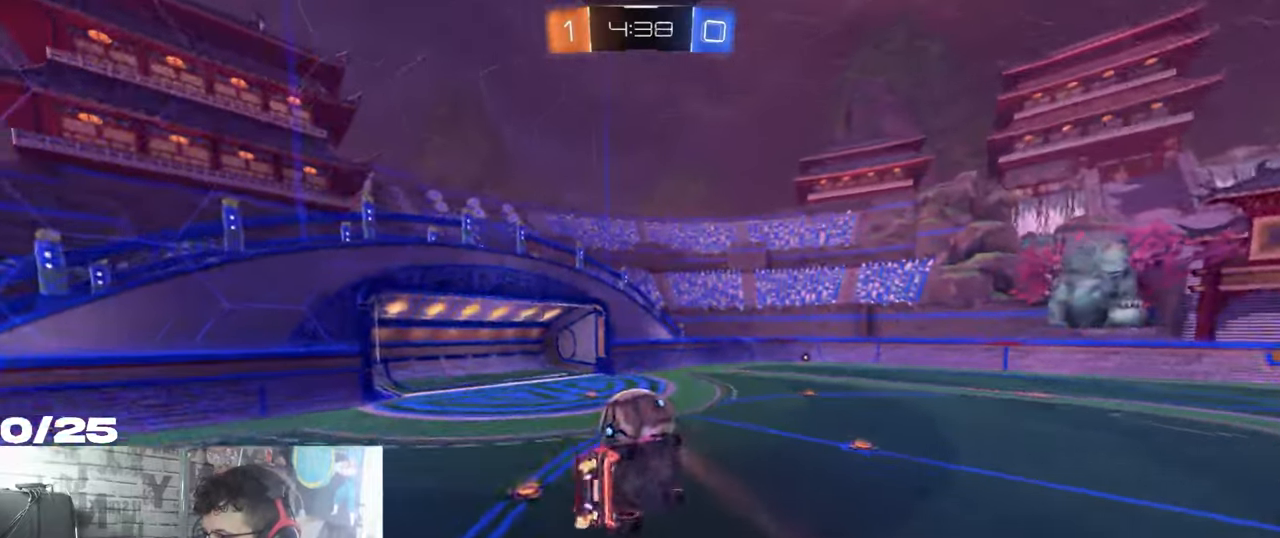
{"buttons": ["R2"], "left_stick": "center", "right_stick": "center", "events": [[334, "L1", "up"], [384, "left_stick", "center"]]}
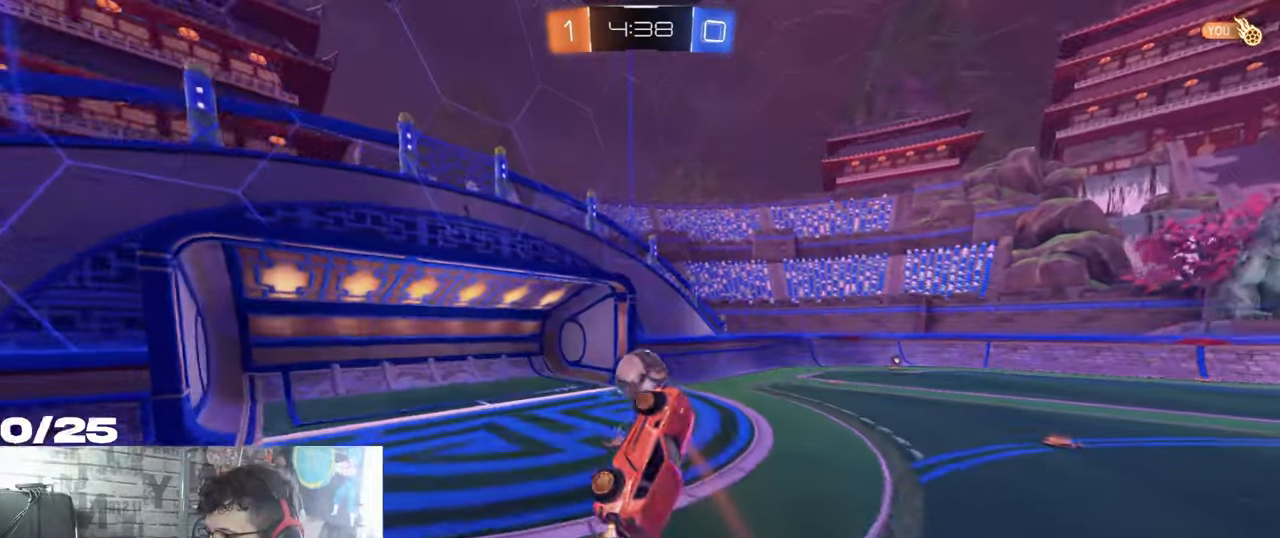
{"buttons": [], "left_stick": "center", "right_stick": "center", "events": [[33, "L1", "down"], [33, "left_stick", "up-left"], [150, "L1", "up"], [167, "left_stick", "center"], [183, "R2", "up"]]}
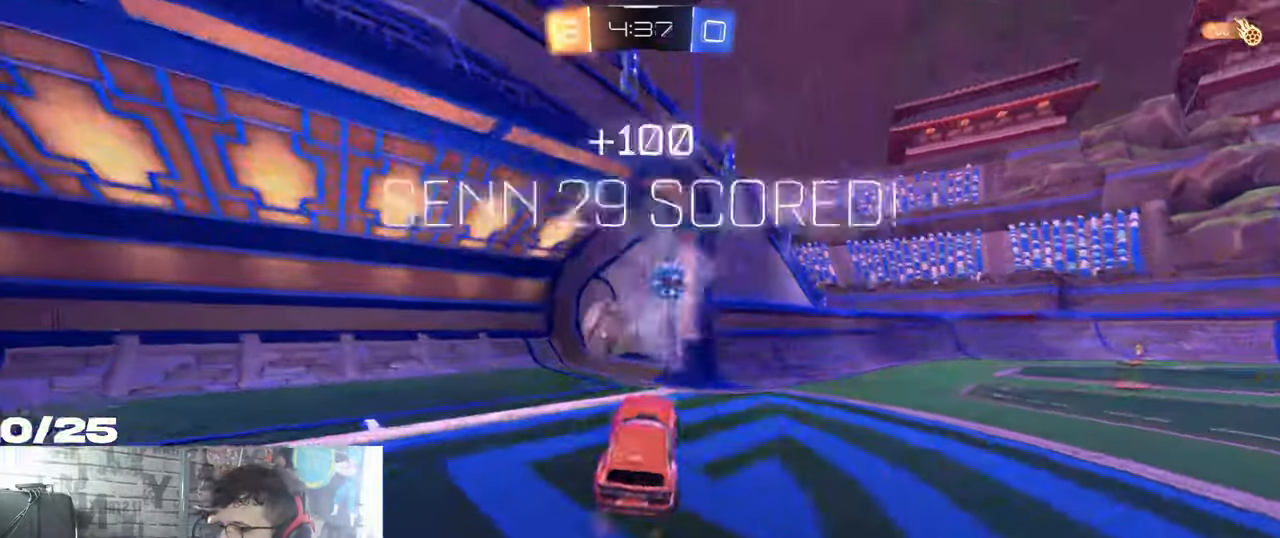
{"buttons": [], "left_stick": "center", "right_stick": "center", "events": []}
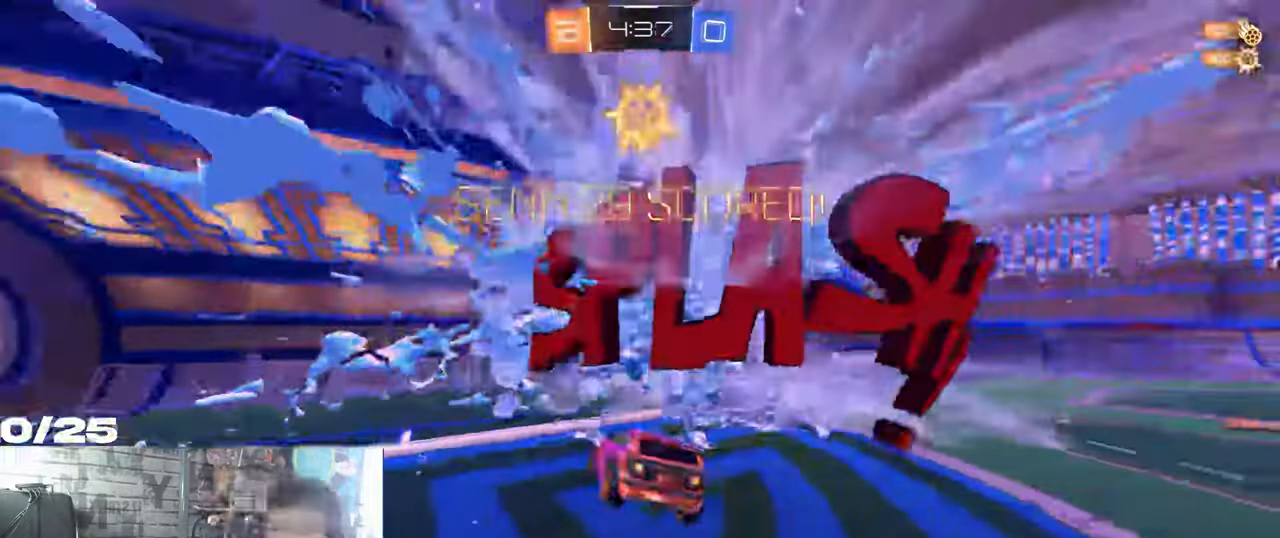
{"buttons": [], "left_stick": "center", "right_stick": "center", "events": []}
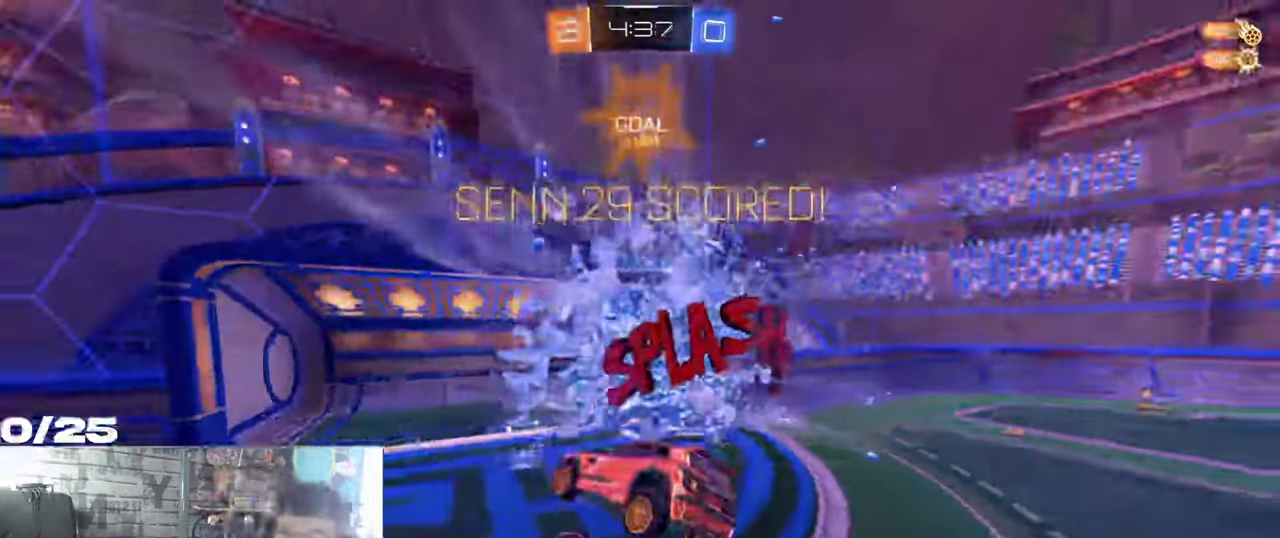
{"buttons": [], "left_stick": "center", "right_stick": "center", "events": []}
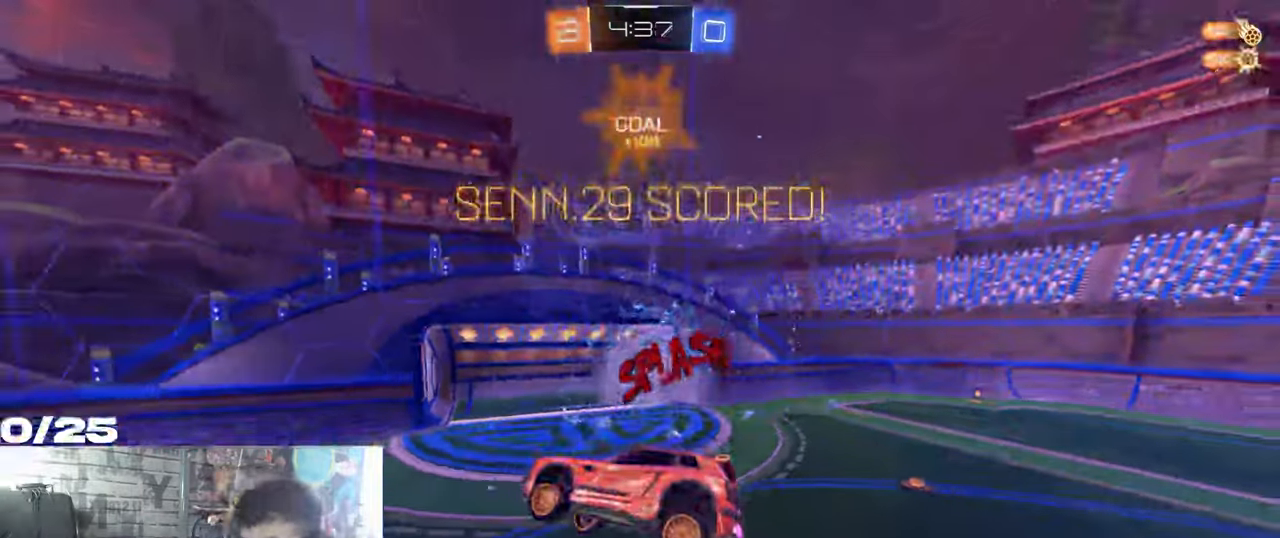
{"buttons": ["R1", "R2"], "left_stick": "center", "right_stick": "center", "events": [[133, "R1", "down"], [133, "R2", "down"]]}
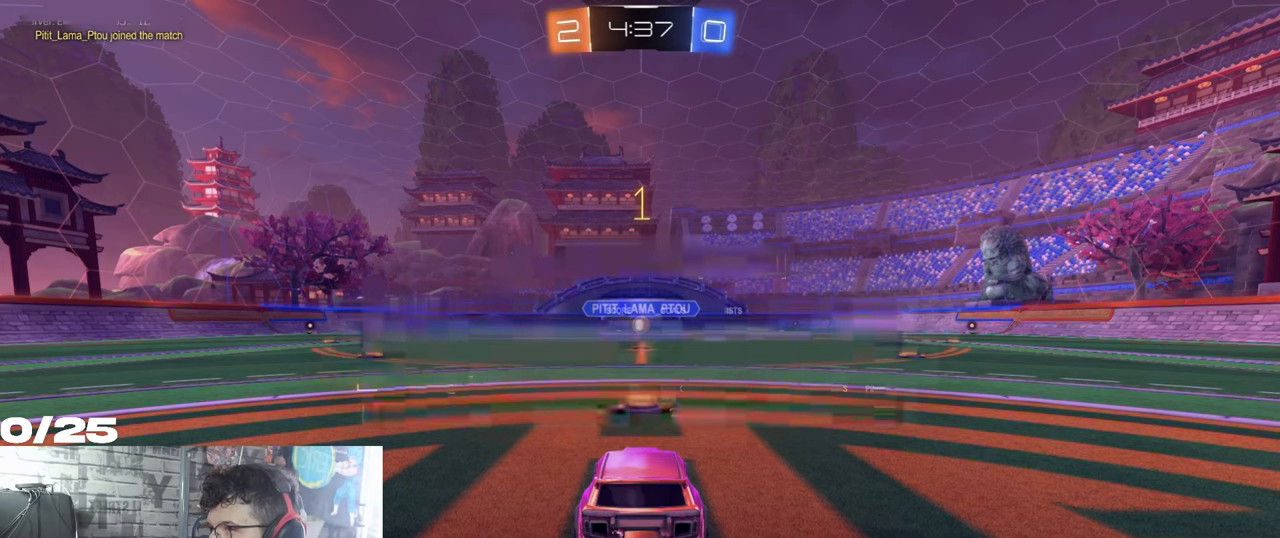
{"buttons": ["R1", "R2"], "left_stick": "left", "right_stick": "center", "events": [[451, "left_stick", "left"]]}
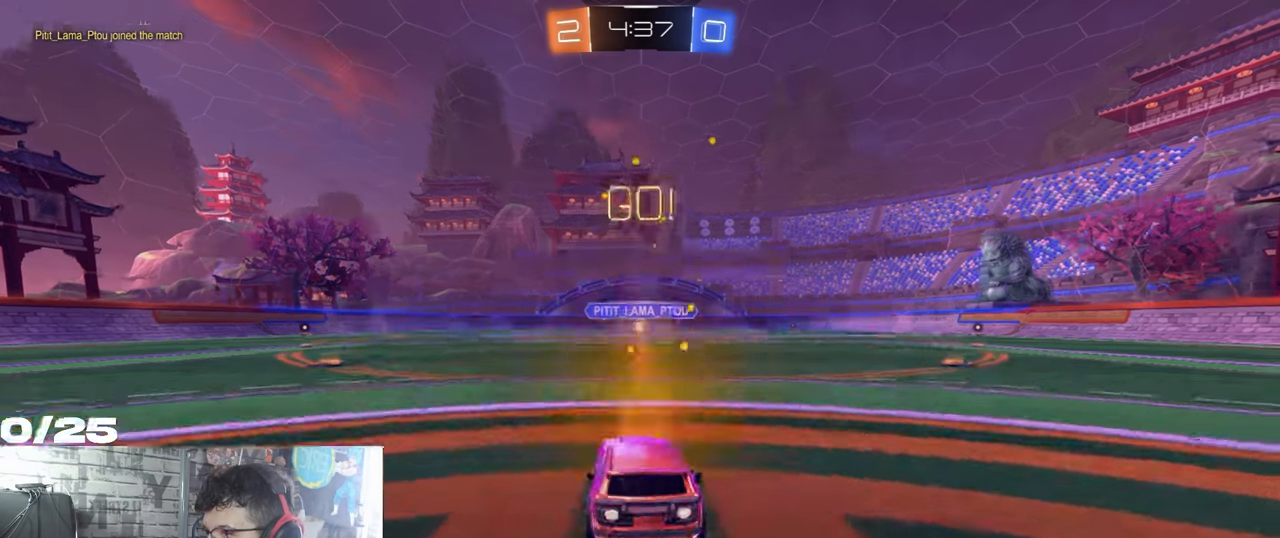
{"buttons": ["A", "X", "R1", "R2"], "left_stick": "down-right", "right_stick": "center", "events": [[33, "A", "down"], [100, "A", "up"], [100, "left_stick", "up-right"], [133, "A", "down"], [133, "X", "down"], [167, "left_stick", "down-right"]]}
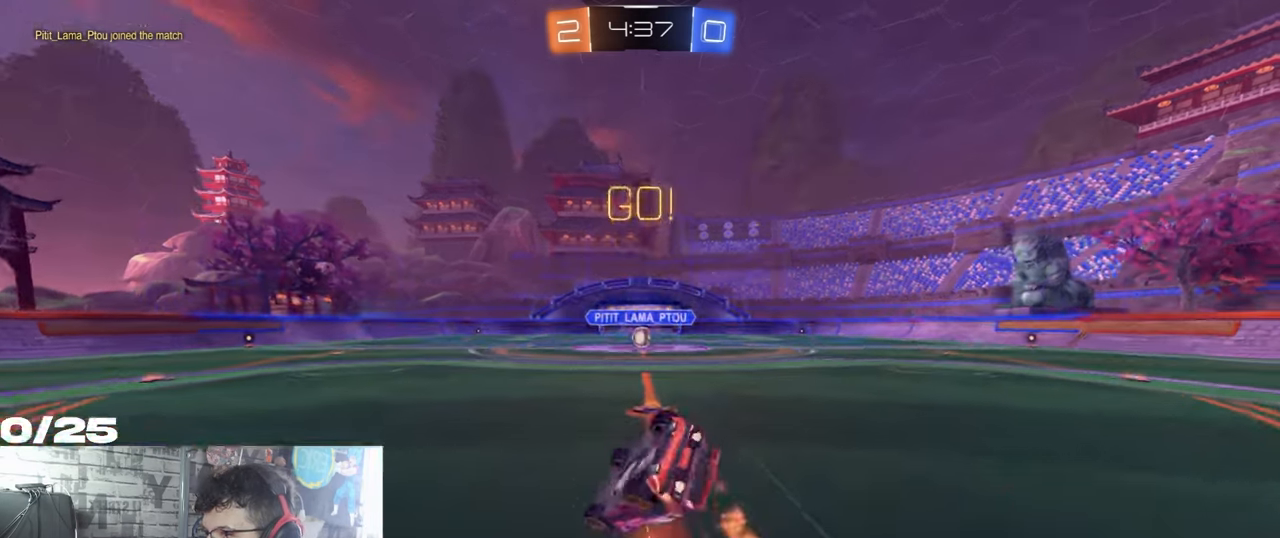
{"buttons": ["A", "X", "R1", "R2"], "left_stick": "down-right", "right_stick": "center", "events": []}
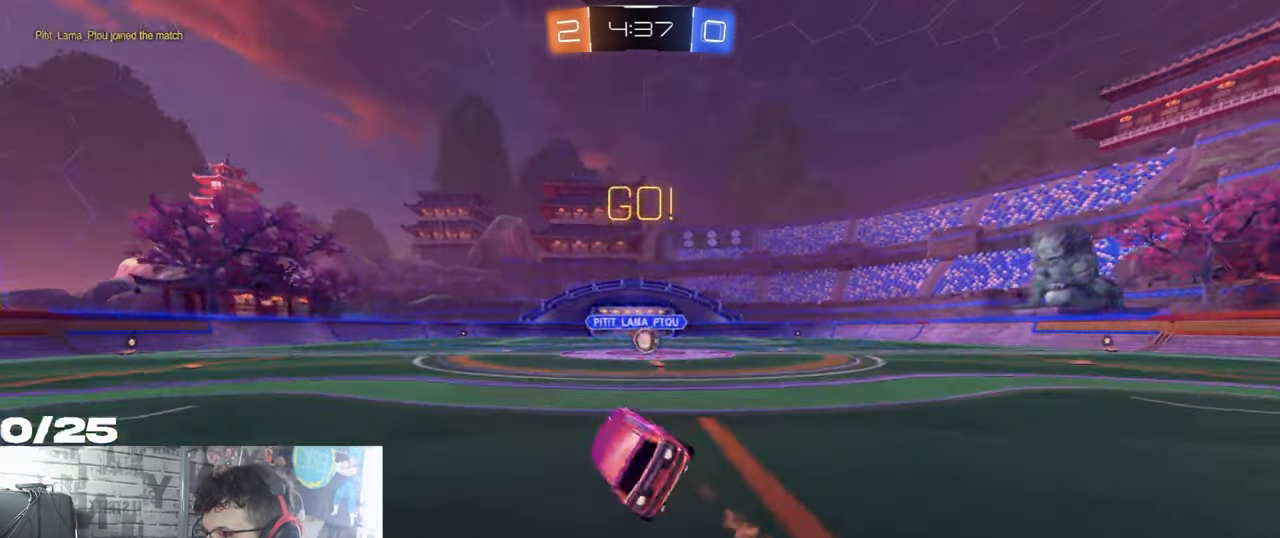
{"buttons": ["R2"], "left_stick": "right", "right_stick": "center", "events": [[16, "A", "up"], [84, "R1", "up"], [84, "X", "up"], [117, "left_stick", "center"], [367, "left_stick", "right"]]}
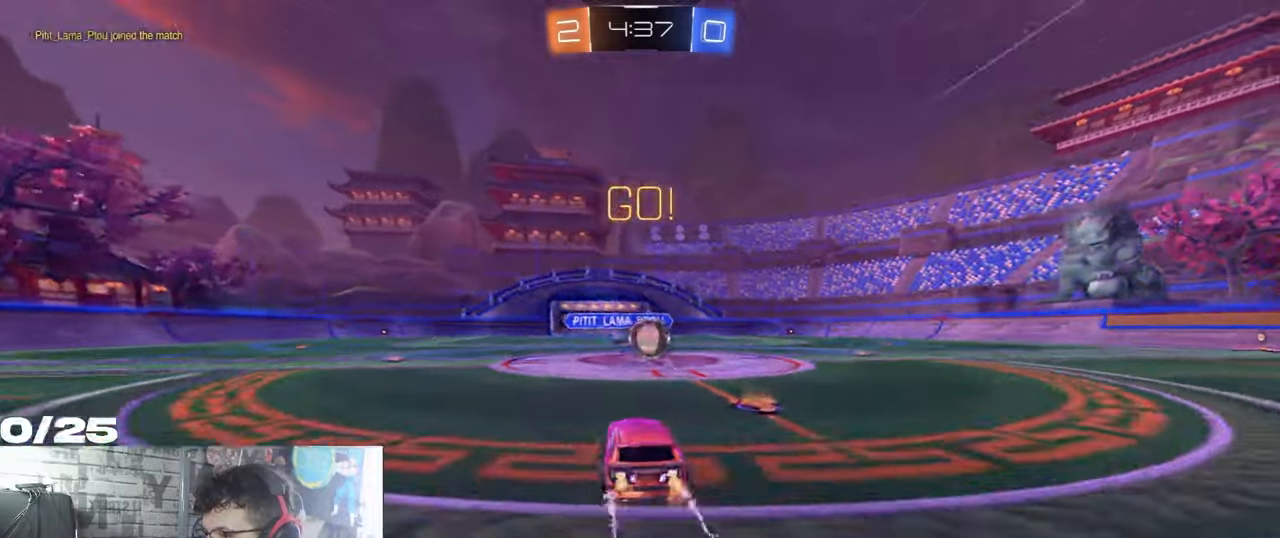
{"buttons": ["R1", "R2"], "left_stick": "up", "right_stick": "center", "events": [[300, "left_stick", "center"], [317, "A", "down"], [333, "R1", "down"], [434, "A", "up"], [467, "left_stick", "up"]]}
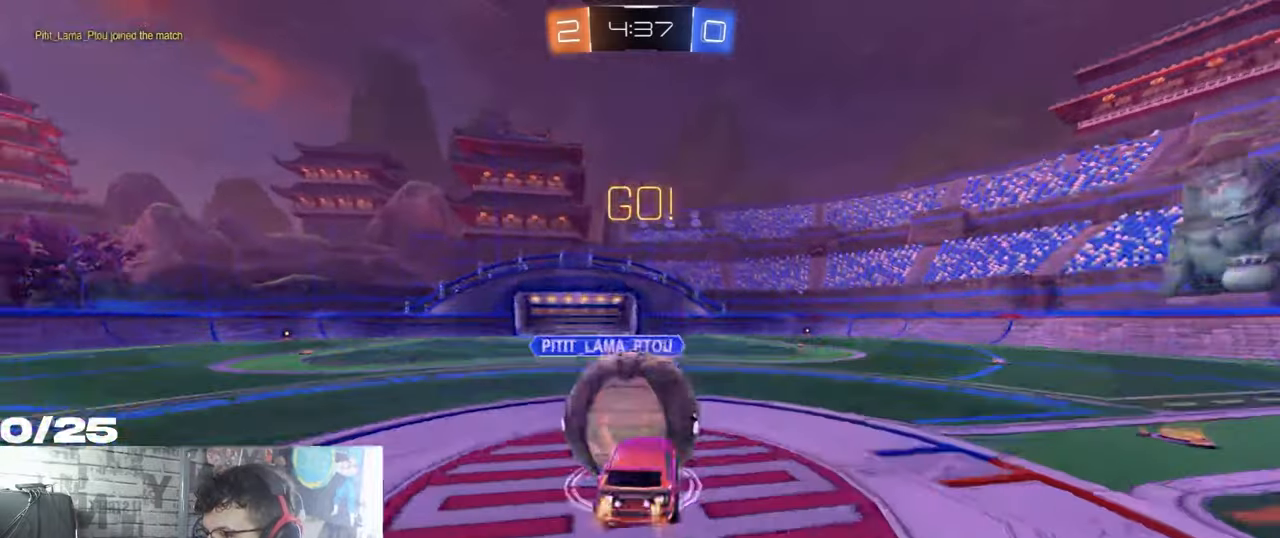
{"buttons": ["R2"], "left_stick": "up", "right_stick": "center", "events": [[34, "A", "down"], [84, "R1", "up"], [184, "A", "up"]]}
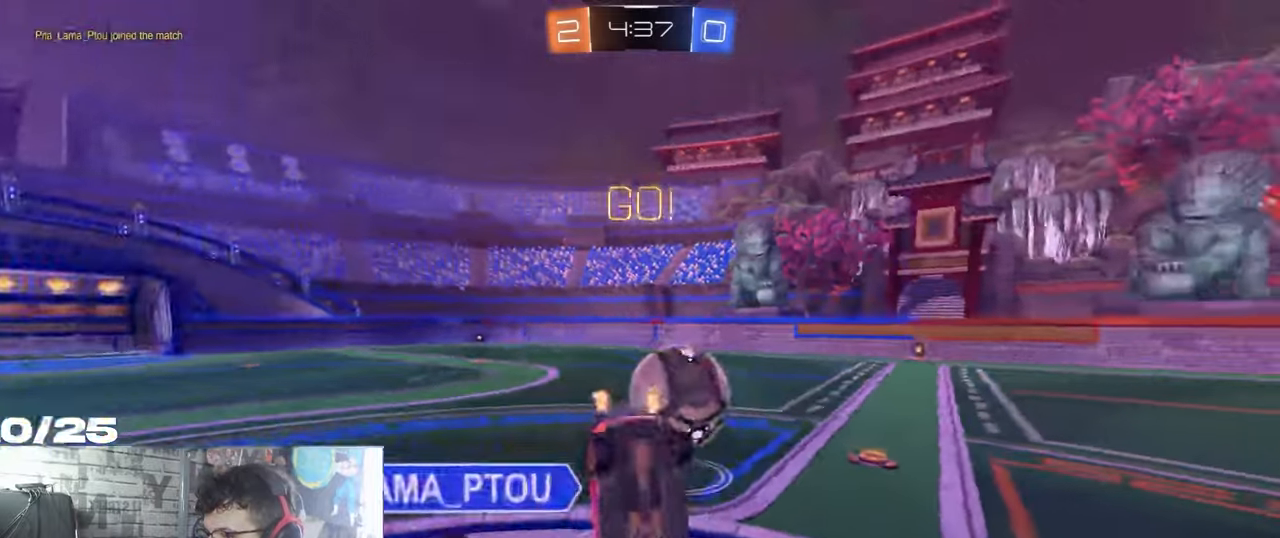
{"buttons": ["R2"], "left_stick": "up-left", "right_stick": "center", "events": [[183, "left_stick", "up-left"], [200, "L1", "down"], [400, "L1", "up"]]}
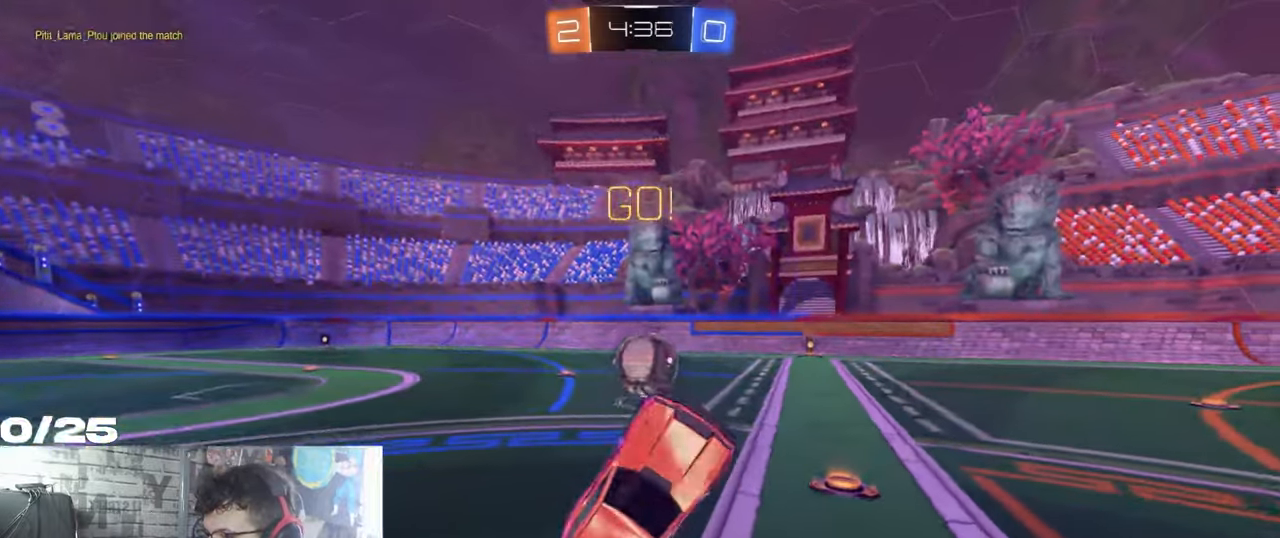
{"buttons": ["R2"], "left_stick": "center", "right_stick": "center", "events": [[100, "left_stick", "up"], [217, "left_stick", "center"]]}
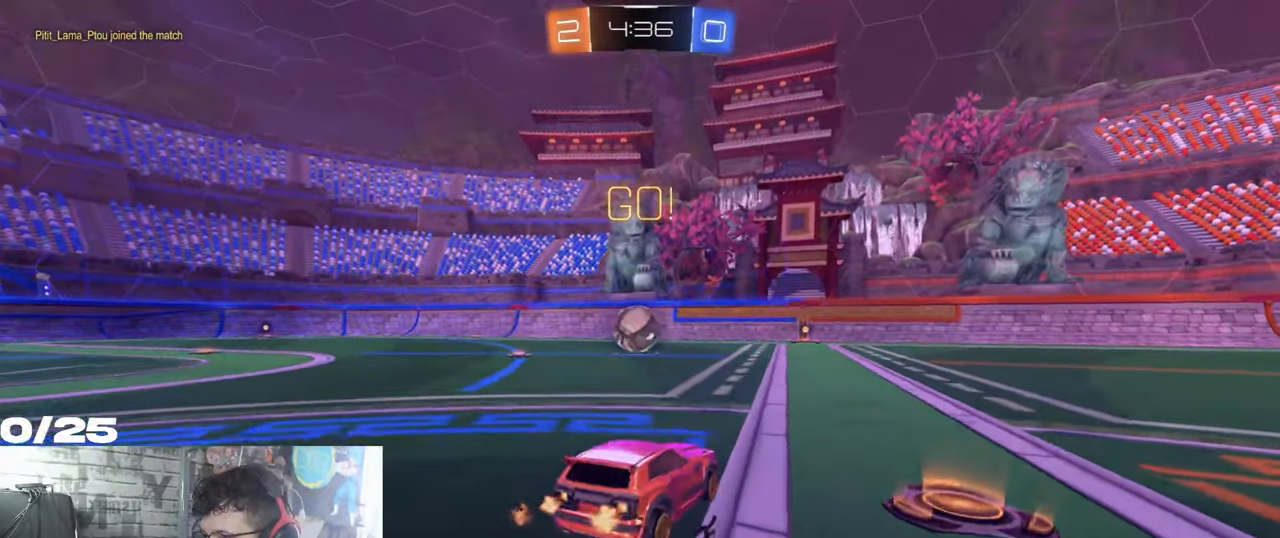
{"buttons": ["A", "X", "R1", "R2"], "left_stick": "down-right", "right_stick": "center", "events": [[250, "left_stick", "left"], [317, "R1", "down"], [350, "A", "down"], [417, "A", "up"], [434, "left_stick", "up"], [500, "A", "down"], [500, "X", "down"], [500, "left_stick", "down-right"]]}
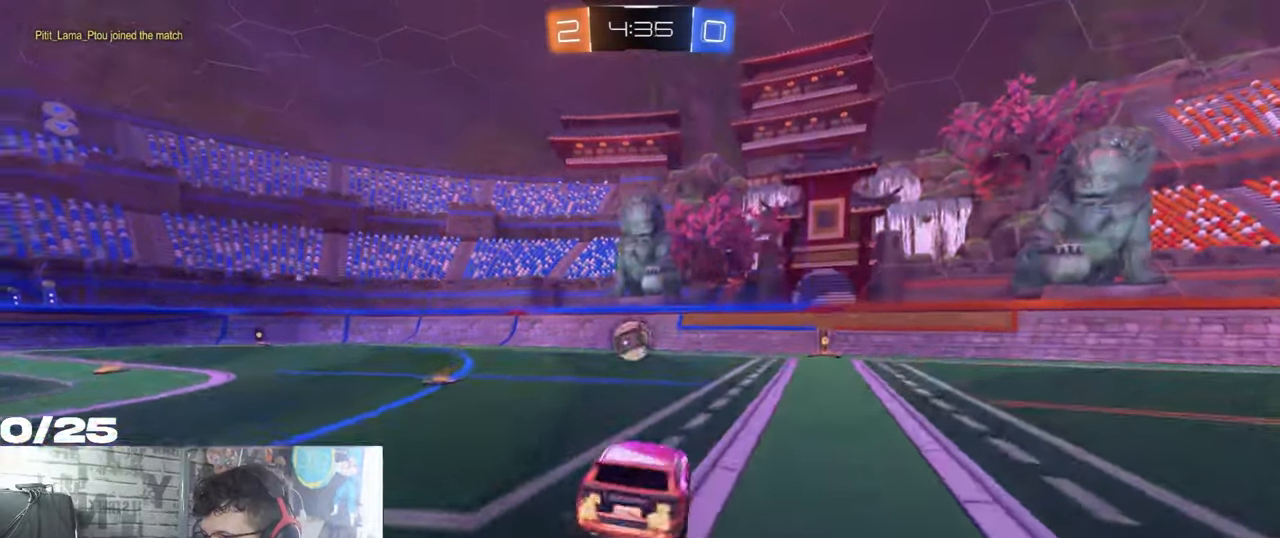
{"buttons": ["X", "R1", "R2"], "left_stick": "down-right", "right_stick": "center", "events": [[351, "A", "up"]]}
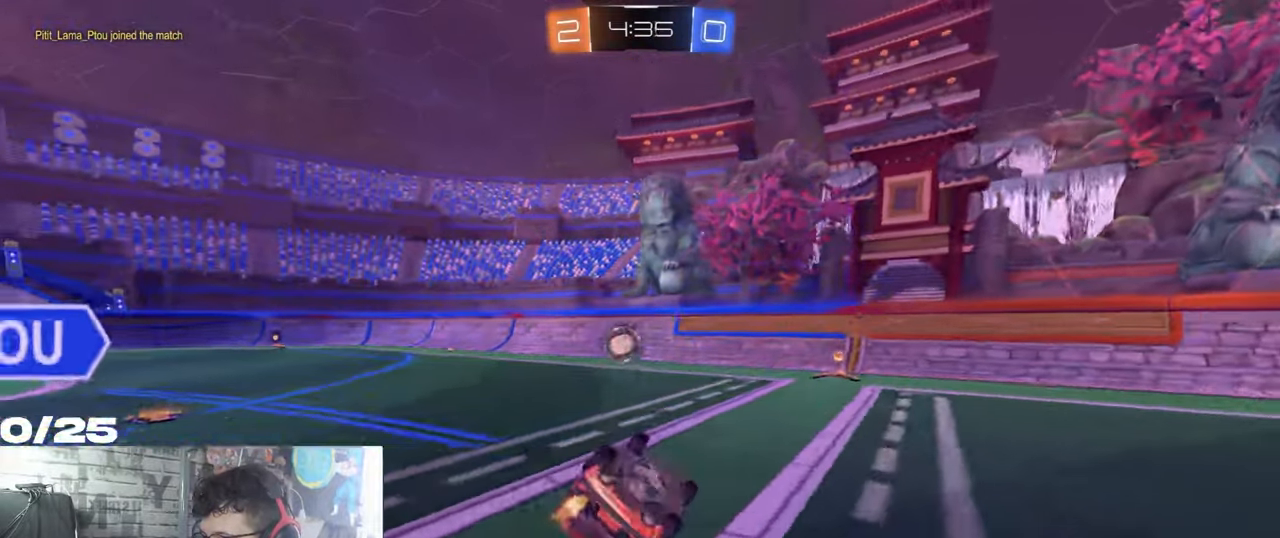
{"buttons": ["R2"], "left_stick": "left", "right_stick": "center", "events": [[133, "R1", "up"], [233, "X", "up"], [250, "left_stick", "center"], [367, "left_stick", "left"]]}
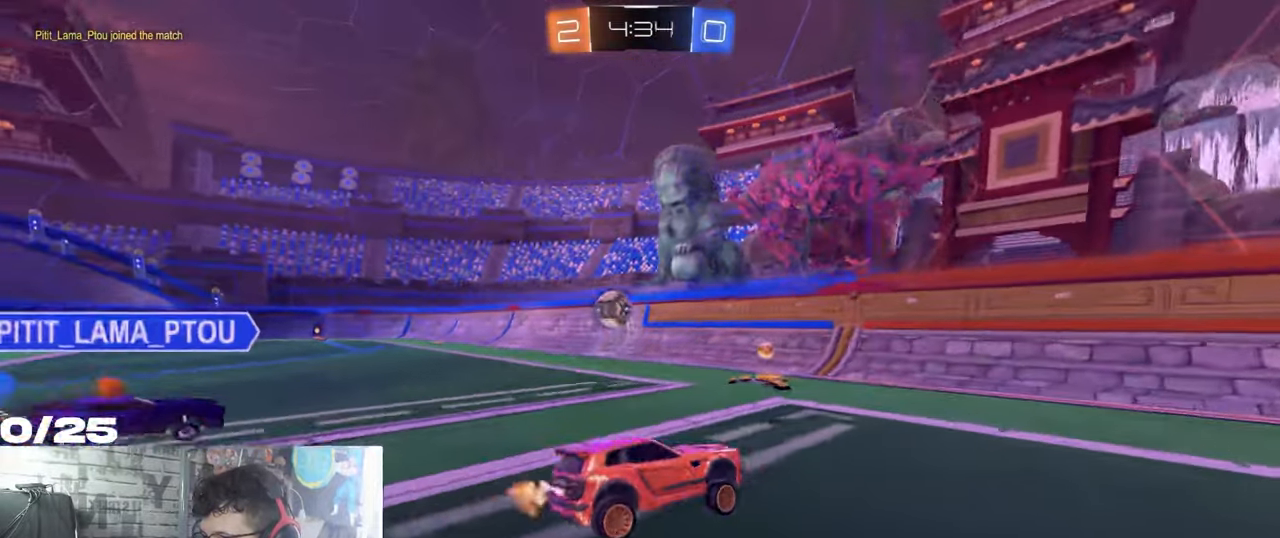
{"buttons": ["R2"], "left_stick": "left", "right_stick": "center", "events": []}
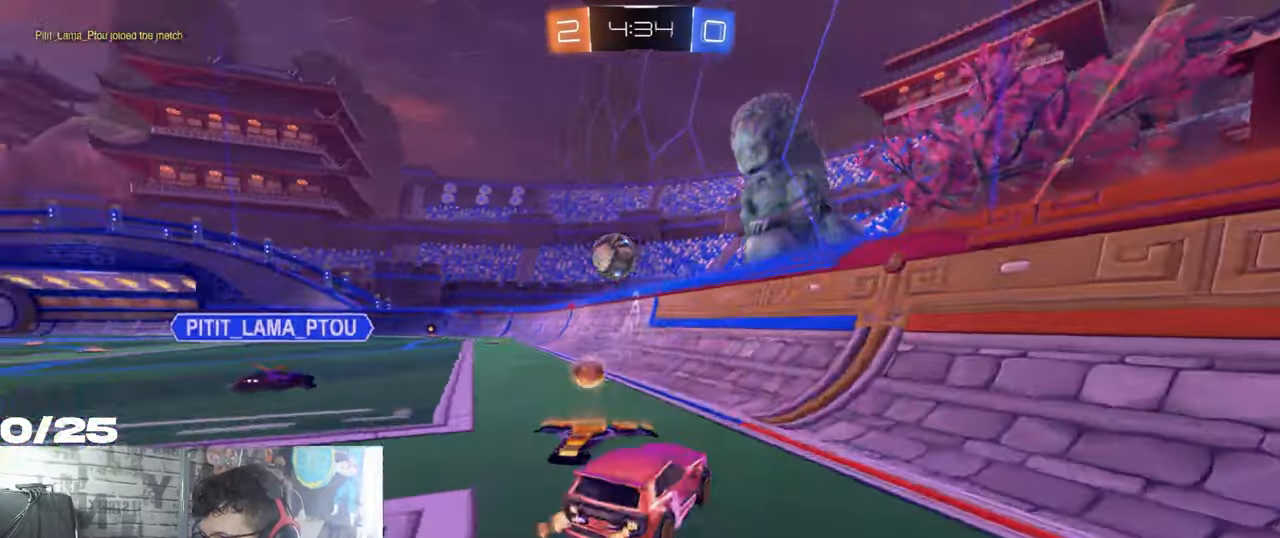
{"buttons": ["R1", "R2"], "left_stick": "left", "right_stick": "center", "events": [[233, "R1", "down"]]}
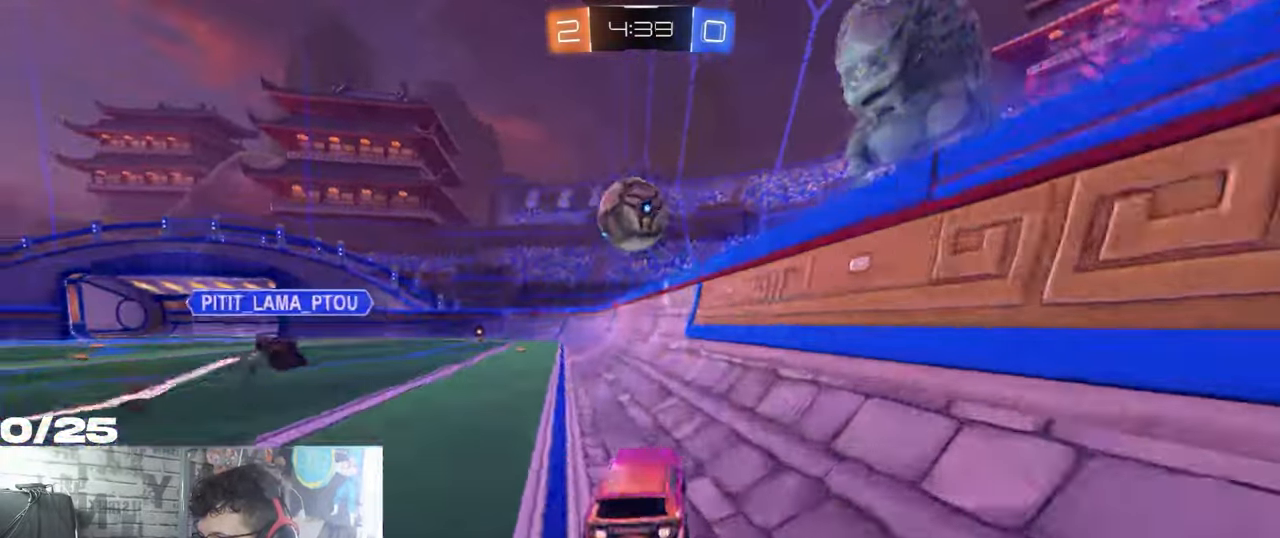
{"buttons": ["R2"], "left_stick": "left", "right_stick": "center", "events": [[34, "left_stick", "right"], [484, "R1", "up"], [484, "left_stick", "left"]]}
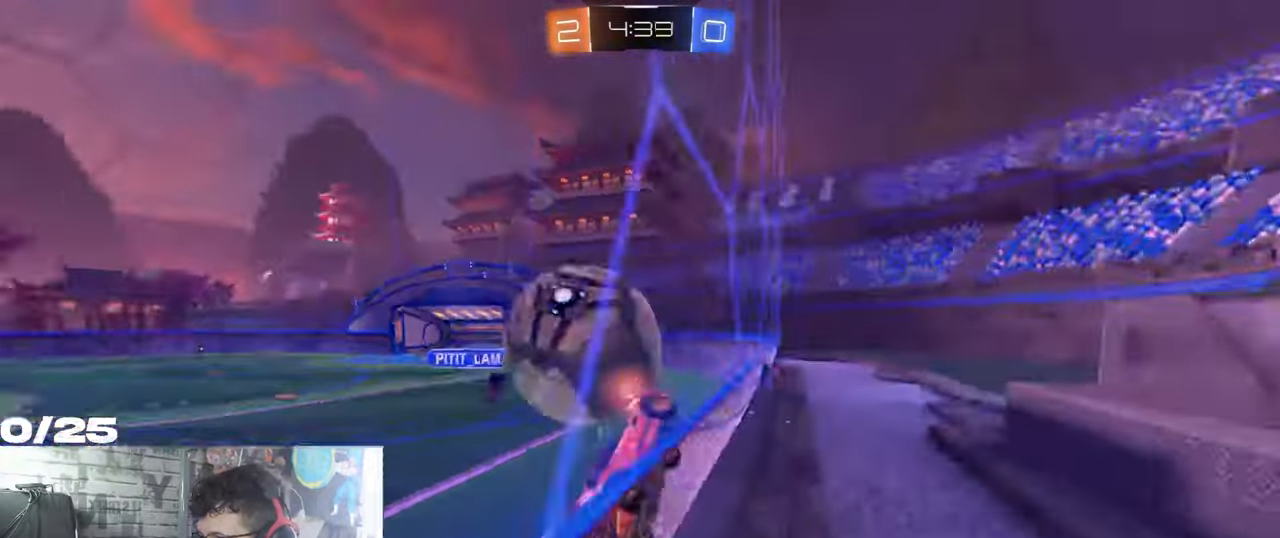
{"buttons": ["R2"], "left_stick": "left", "right_stick": "center", "events": [[33, "L2", "down"], [33, "R2", "up"], [66, "left_stick", "center"], [149, "R2", "down"], [183, "L2", "up"], [316, "left_stick", "left"]]}